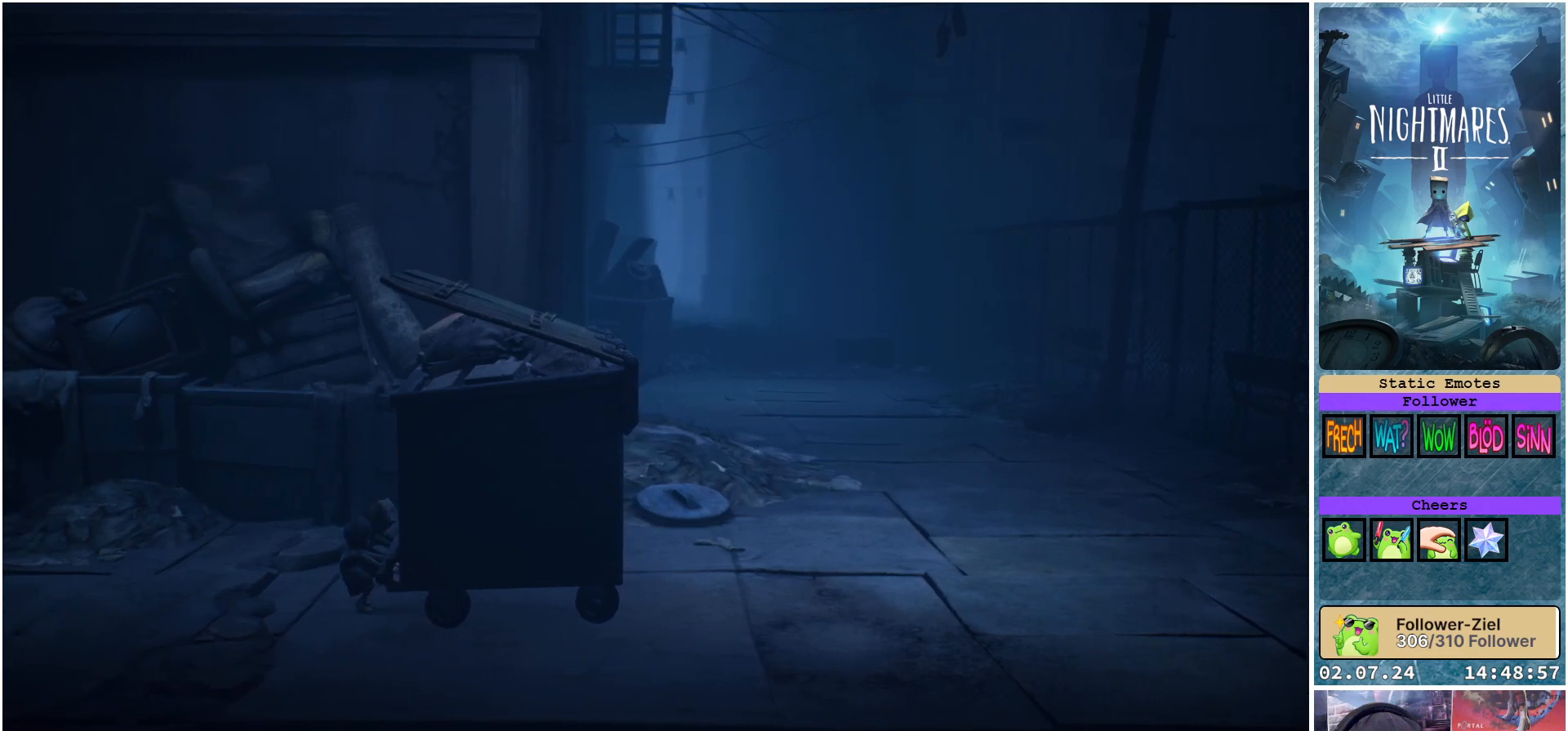
Gameplay with a controller (Xbox layout); each line is a JSON object with the inputs held at the frame after it. "events" lists button and stick changes between this image and that frame as [ms after this image, input, new state], when the widget could be followed in between.
{"buttons": ["R1"], "left_stick": "left", "right_stick": "center", "events": []}
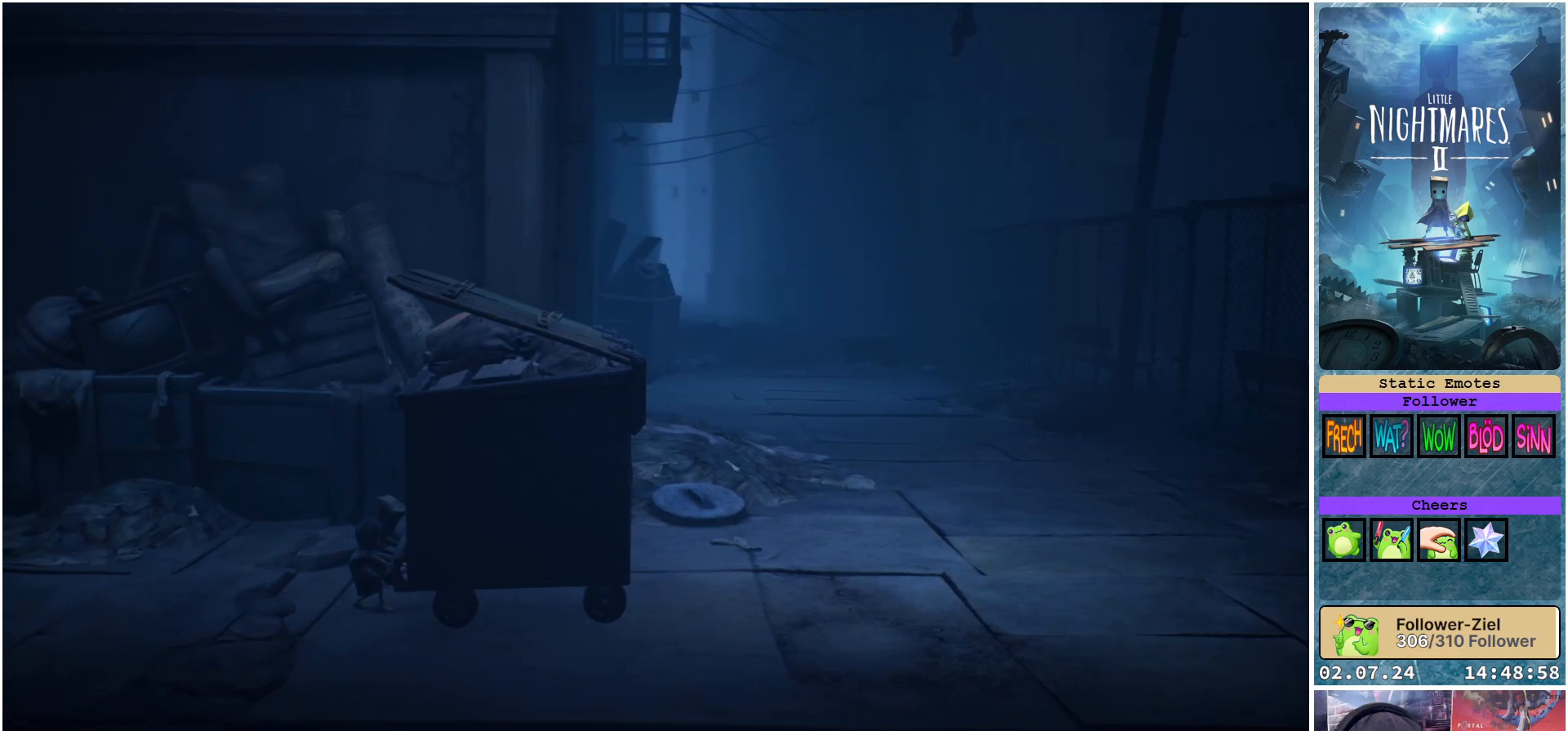
{"buttons": ["R1"], "left_stick": "left", "right_stick": "center", "events": []}
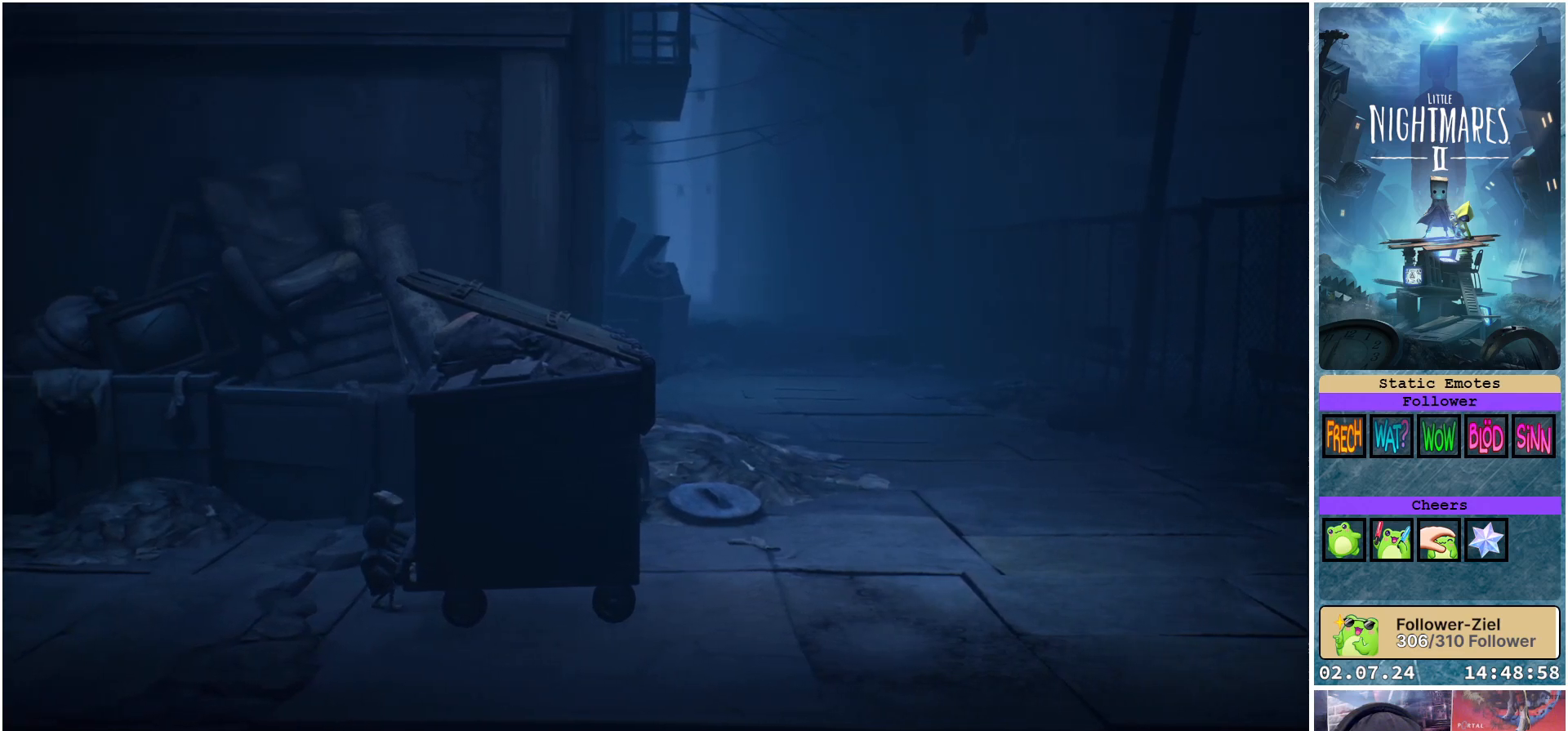
{"buttons": ["R1"], "left_stick": "left", "right_stick": "center", "events": []}
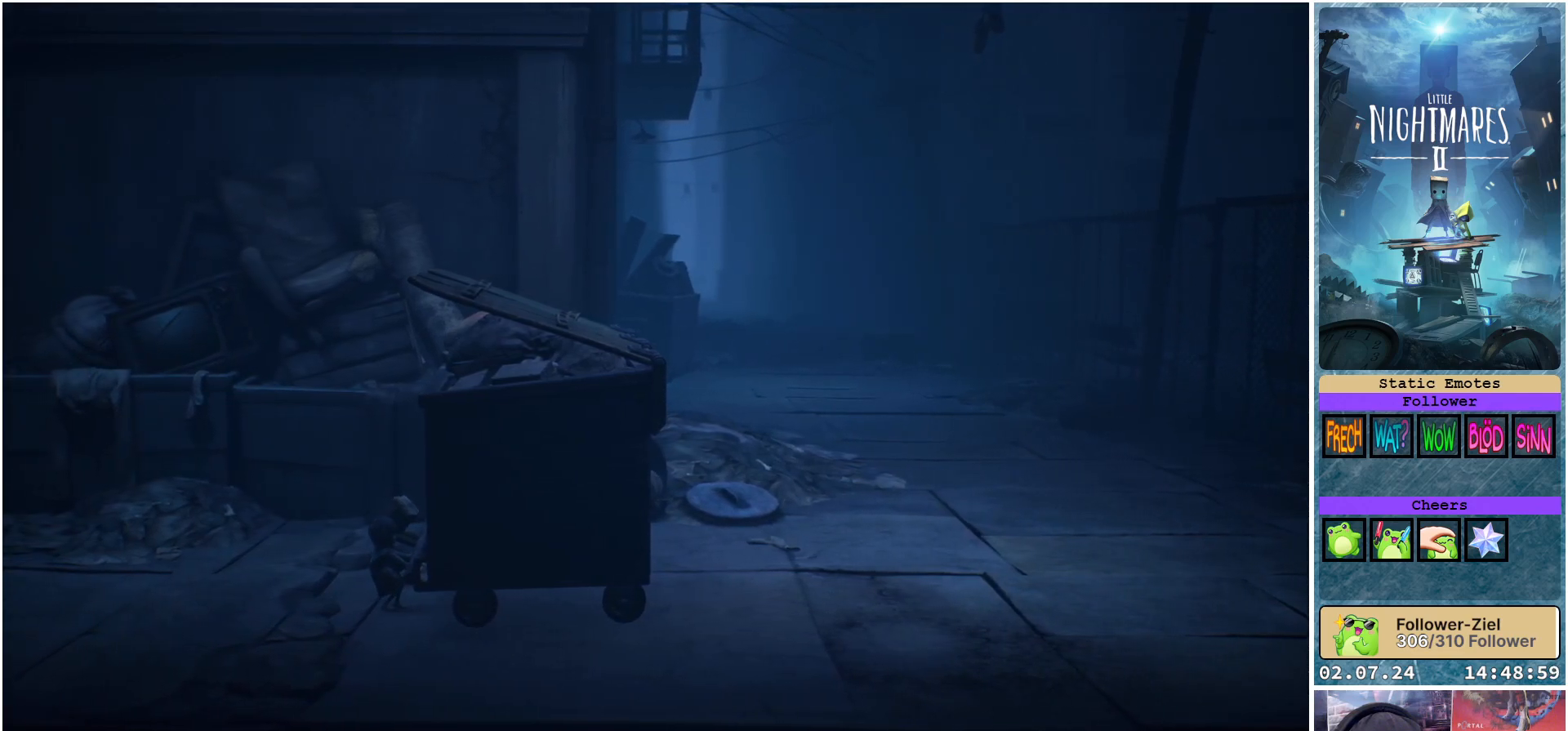
{"buttons": ["R1"], "left_stick": "left", "right_stick": "center", "events": []}
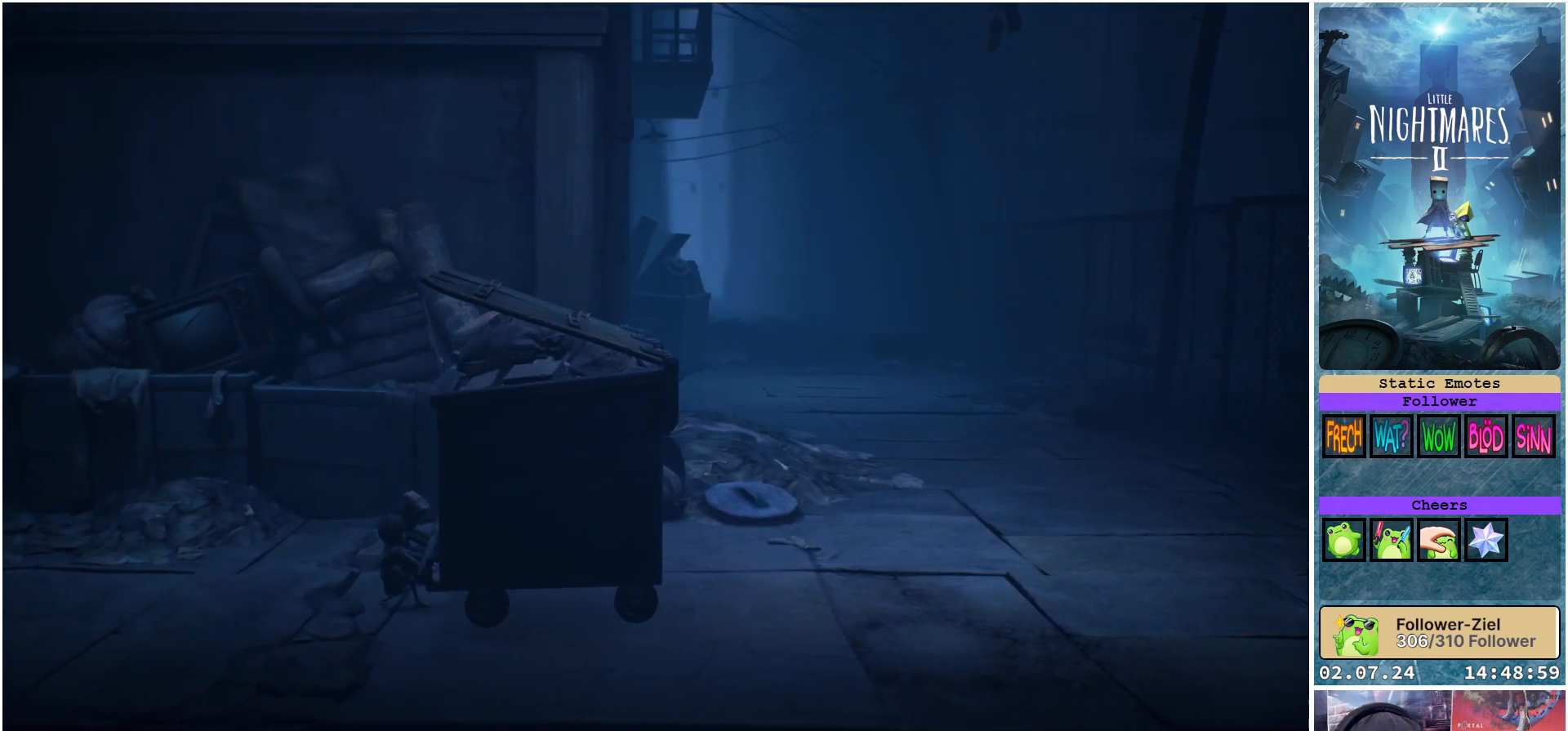
{"buttons": ["R1"], "left_stick": "left", "right_stick": "center", "events": []}
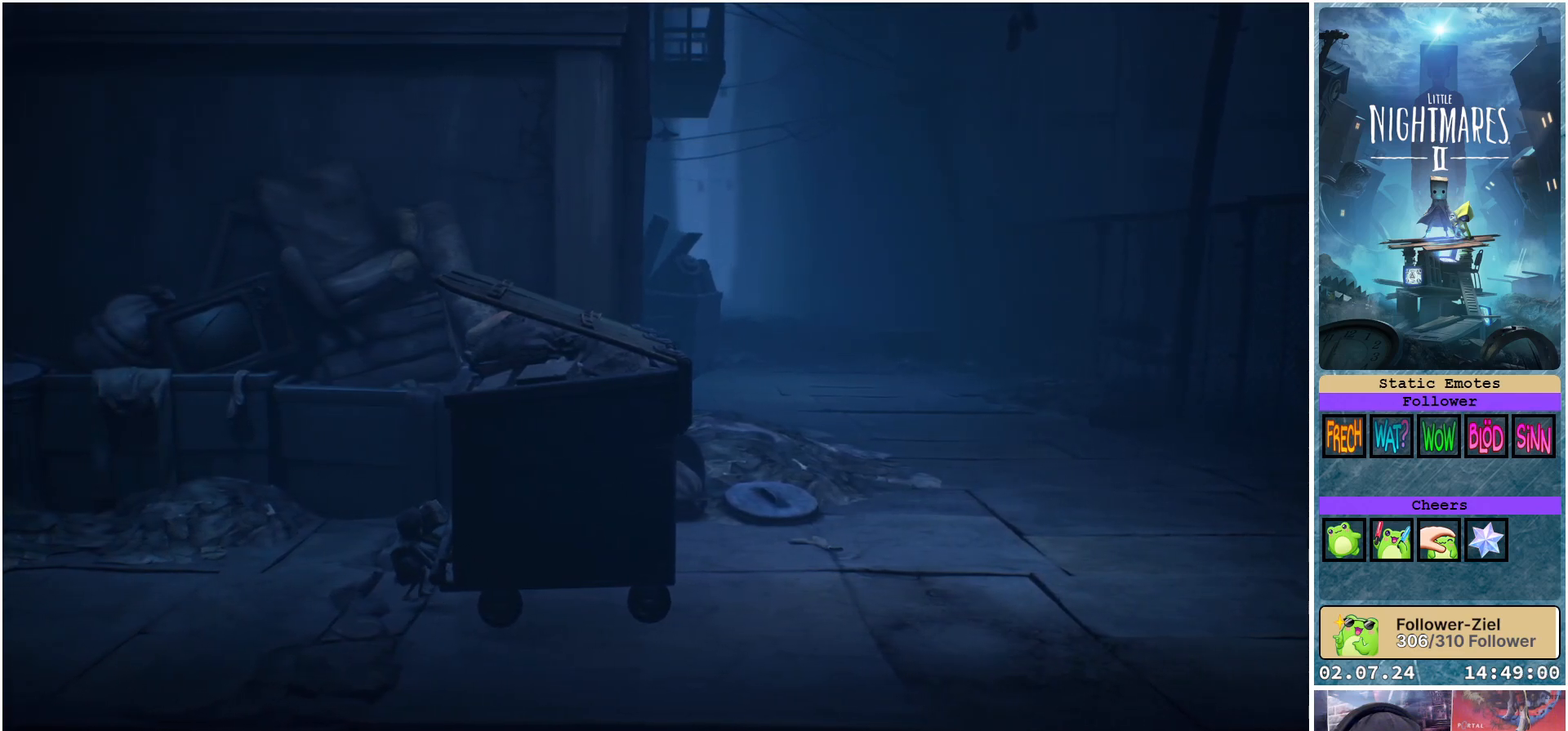
{"buttons": ["R1"], "left_stick": "left", "right_stick": "center", "events": []}
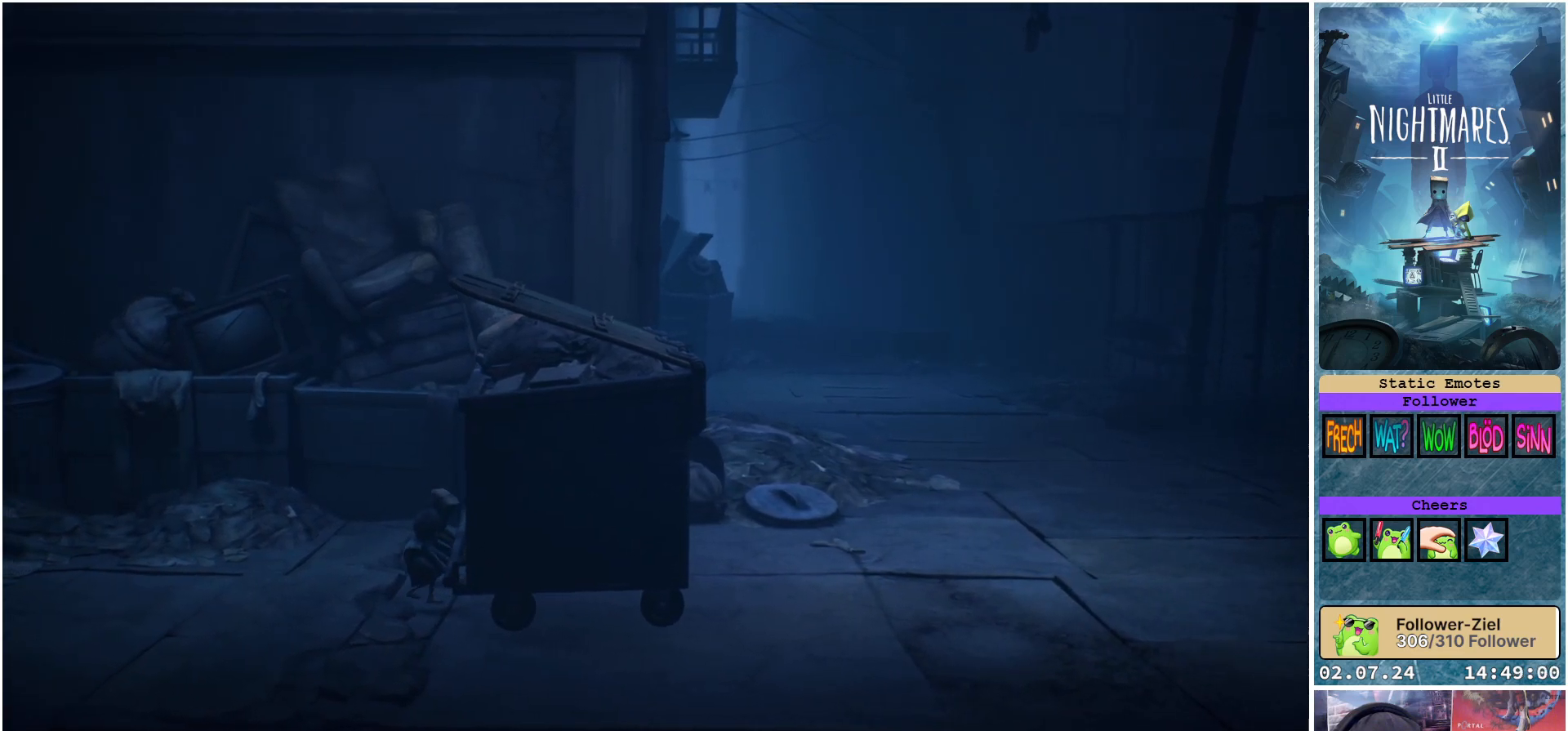
{"buttons": ["R1"], "left_stick": "left", "right_stick": "center", "events": []}
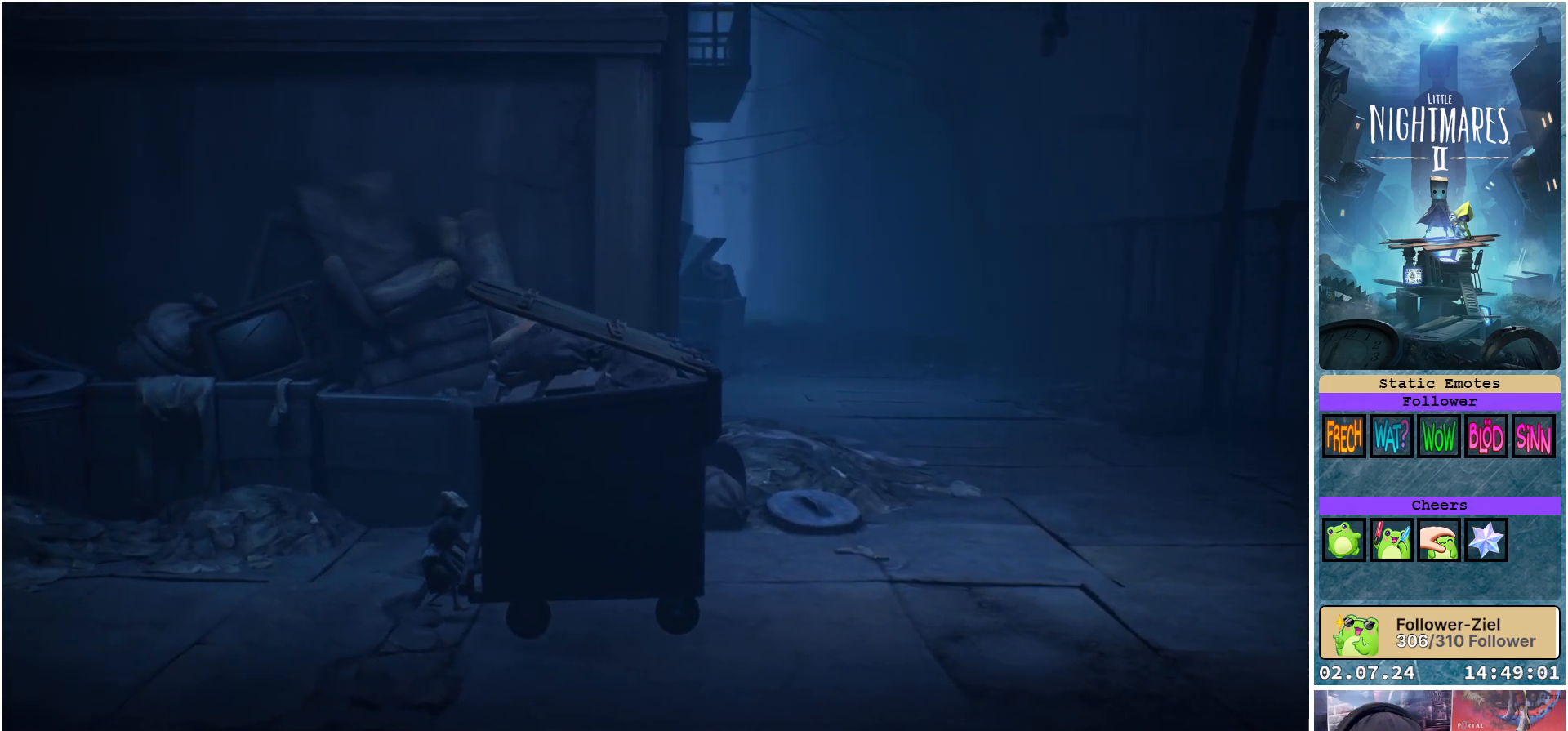
{"buttons": ["R1"], "left_stick": "left", "right_stick": "center", "events": []}
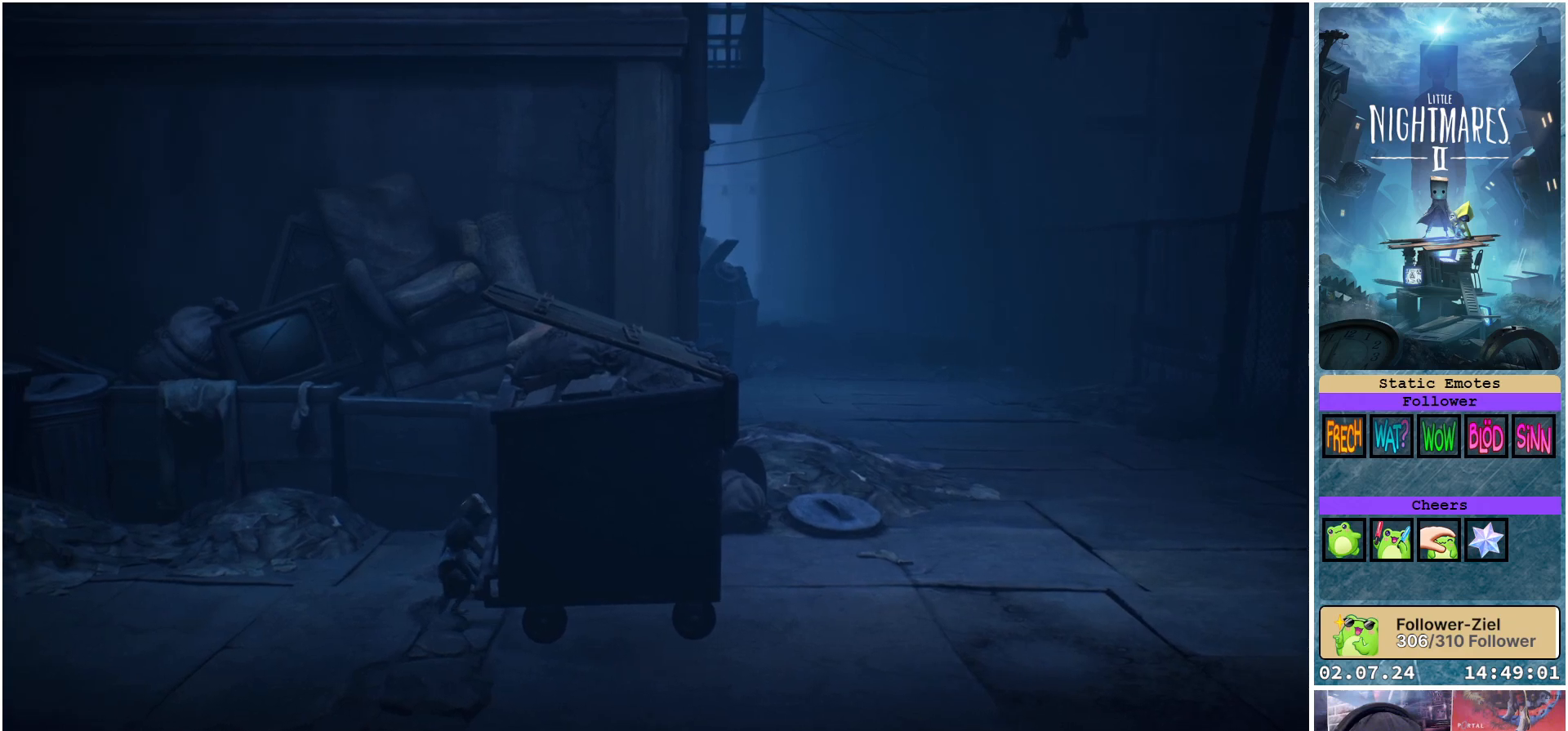
{"buttons": ["R1"], "left_stick": "left", "right_stick": "center", "events": []}
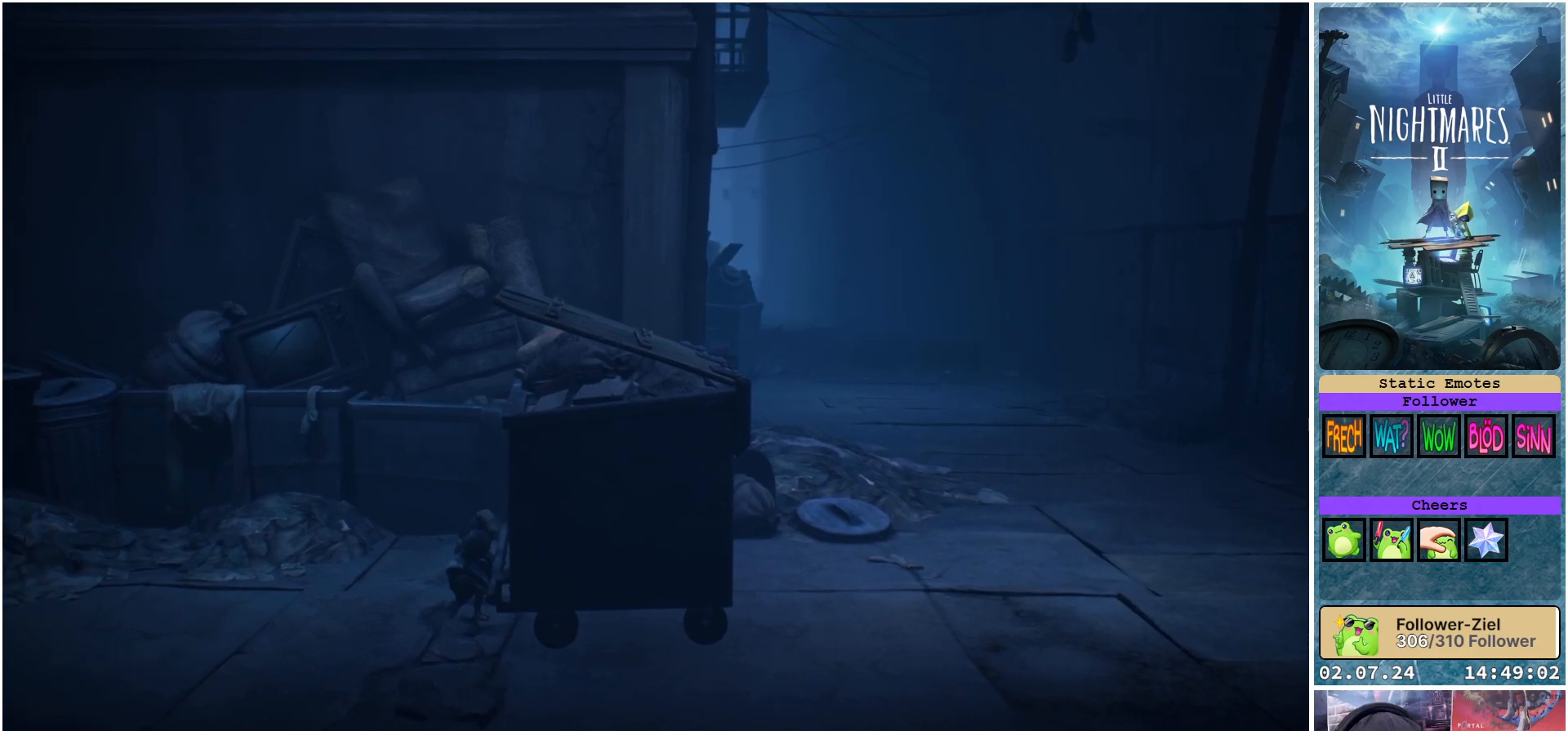
{"buttons": ["R1"], "left_stick": "left", "right_stick": "center", "events": []}
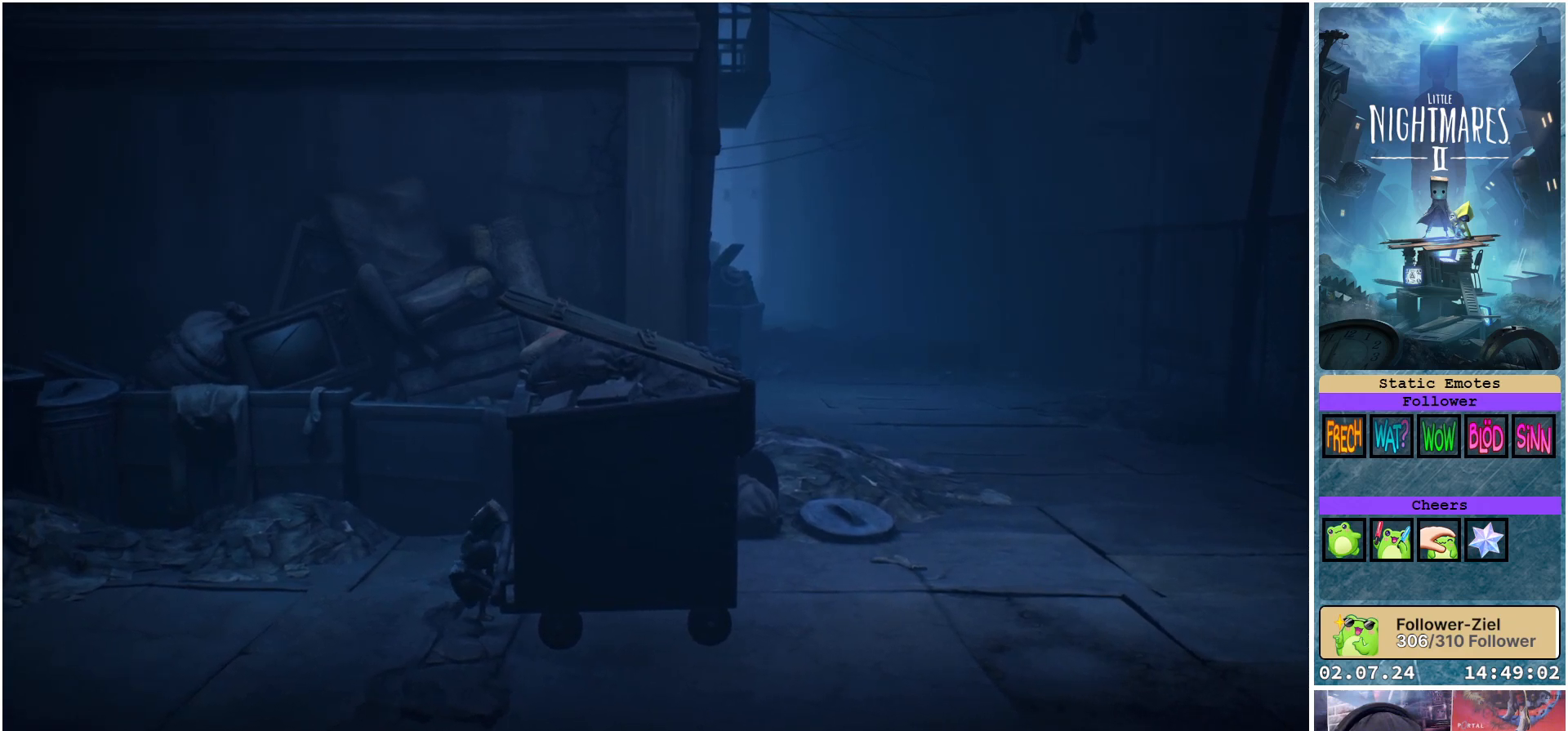
{"buttons": [], "left_stick": "left", "right_stick": "center", "events": [[467, "R1", "up"]]}
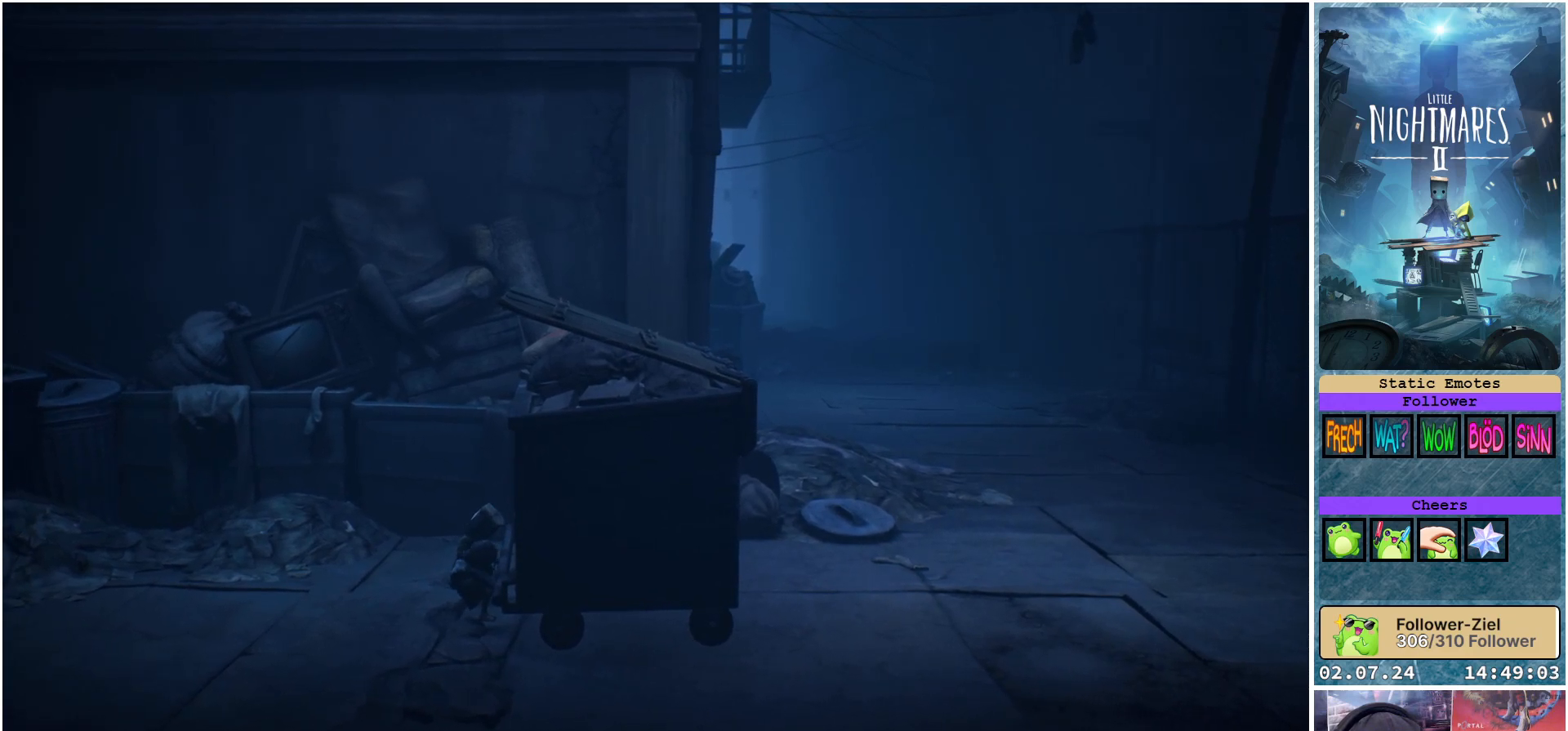
{"buttons": [], "left_stick": "up", "right_stick": "center", "events": [[183, "left_stick", "up-left"], [417, "left_stick", "up"]]}
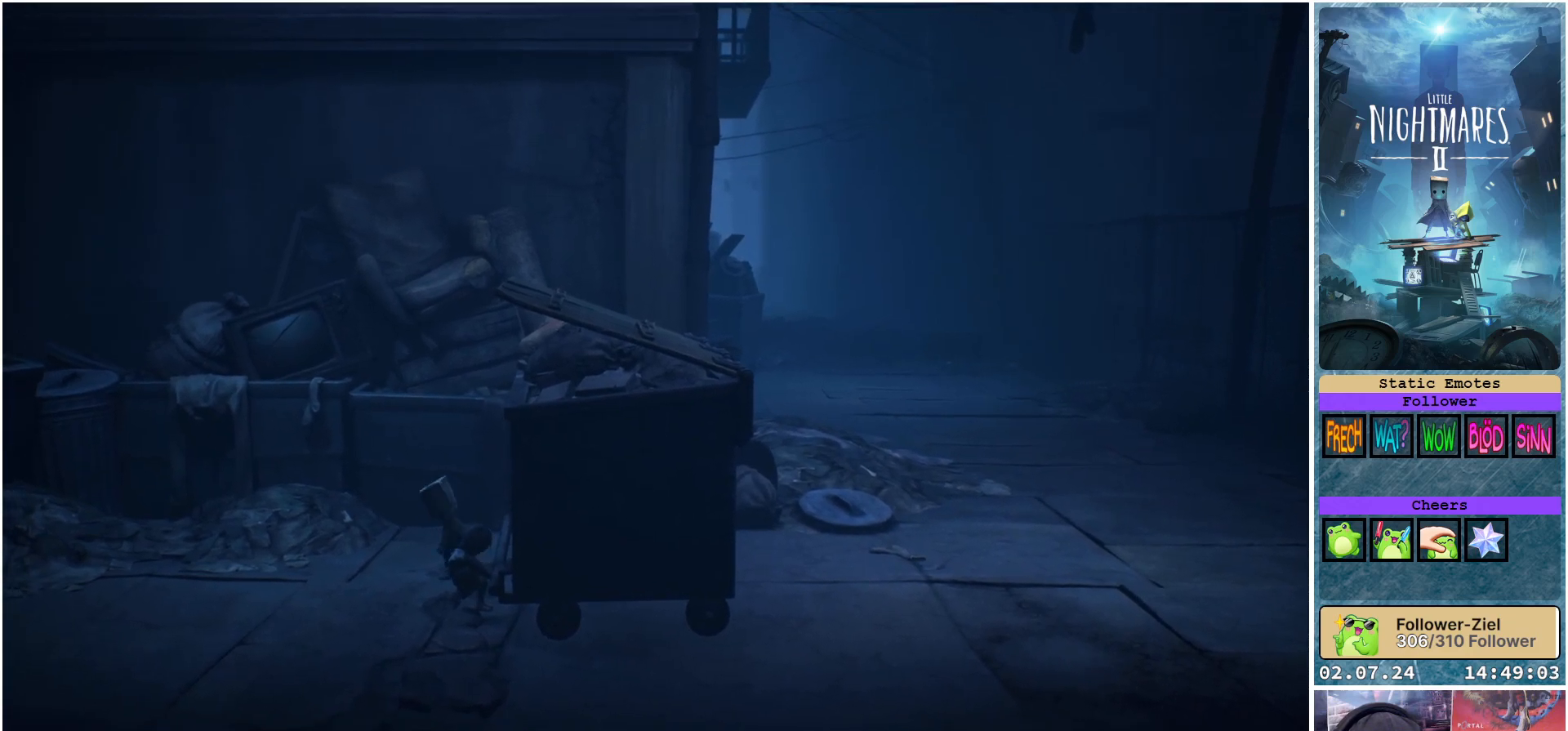
{"buttons": [], "left_stick": "up-right", "right_stick": "center", "events": [[333, "left_stick", "up-right"]]}
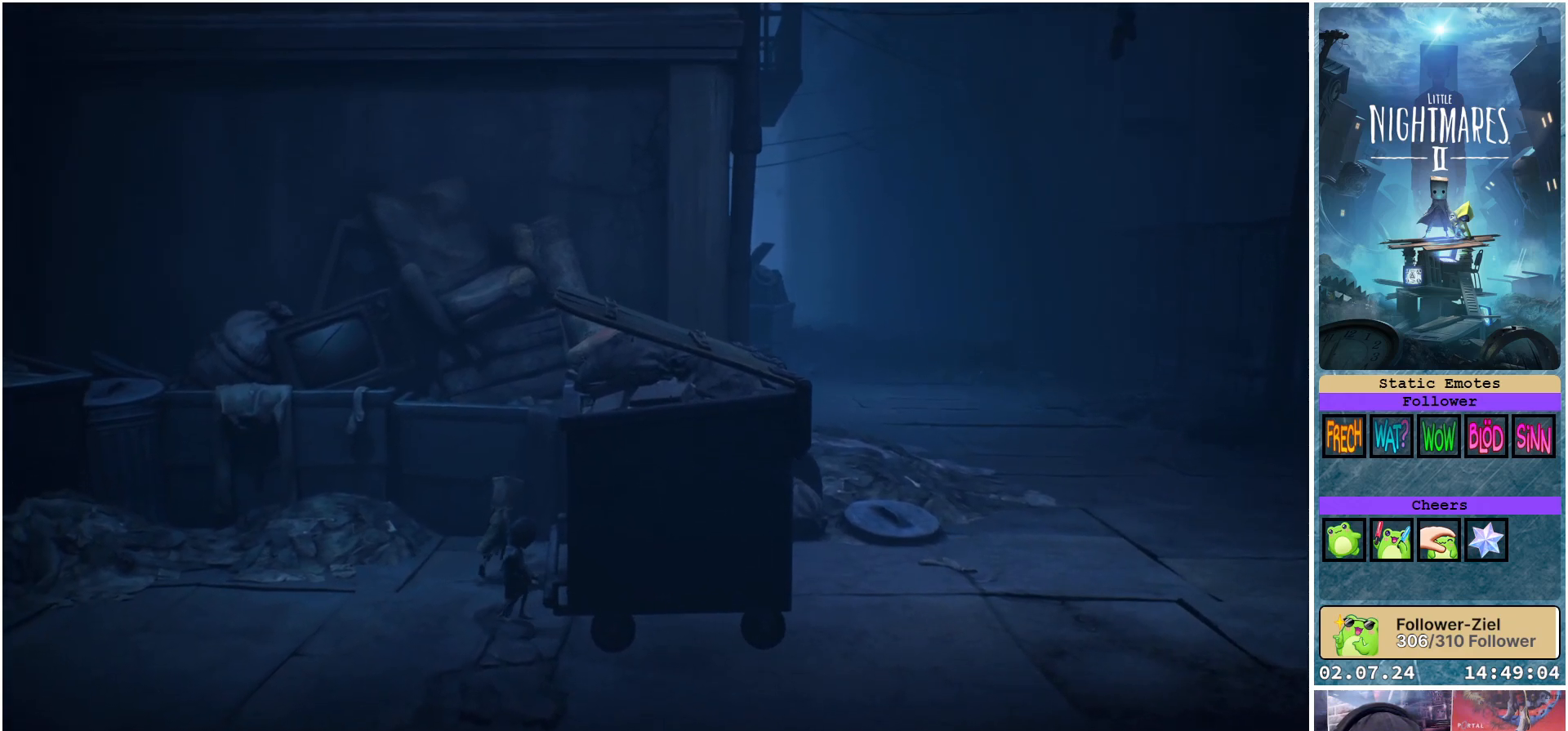
{"buttons": [], "left_stick": "right", "right_stick": "center", "events": [[300, "left_stick", "right"]]}
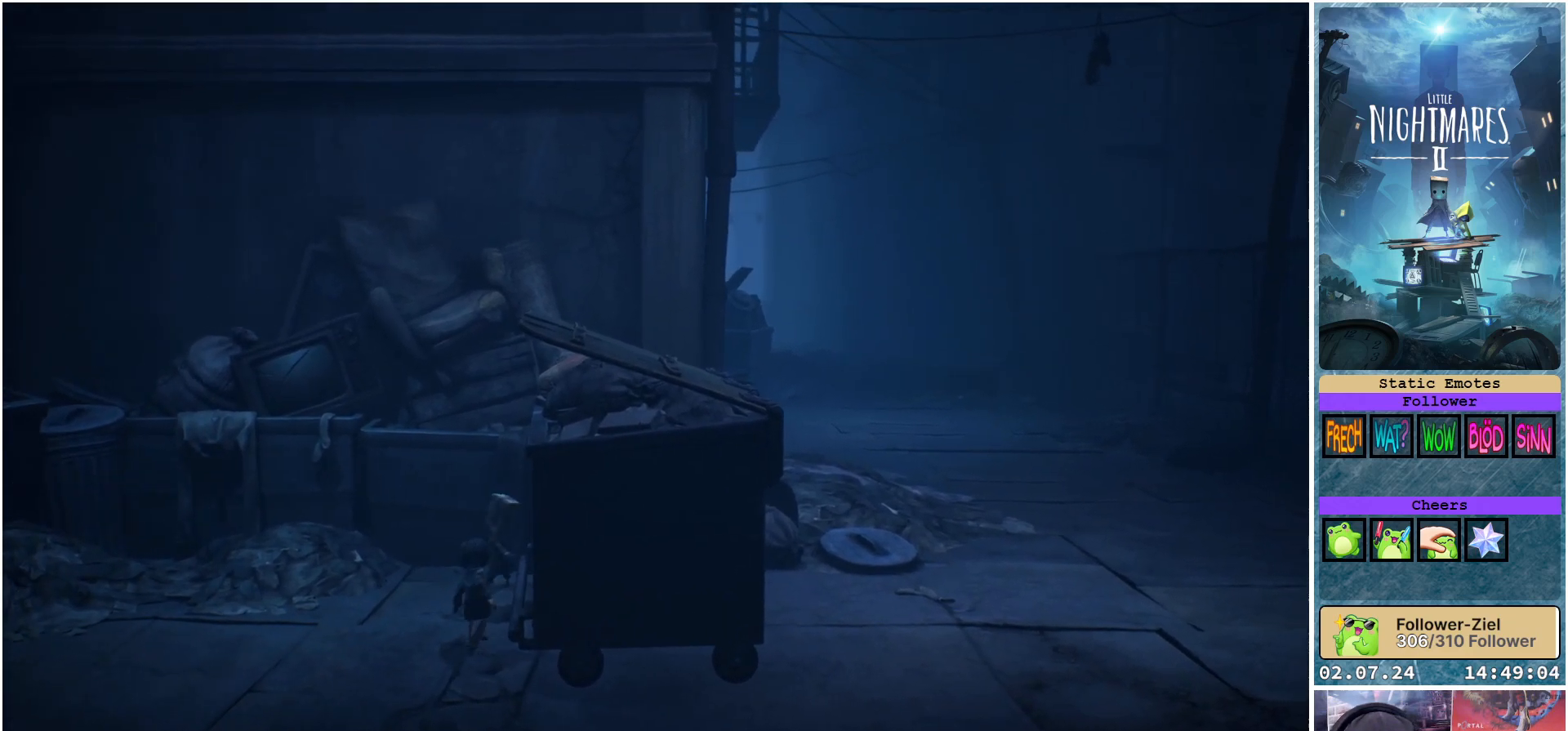
{"buttons": [], "left_stick": "right", "right_stick": "up", "events": [[417, "right_stick", "up"]]}
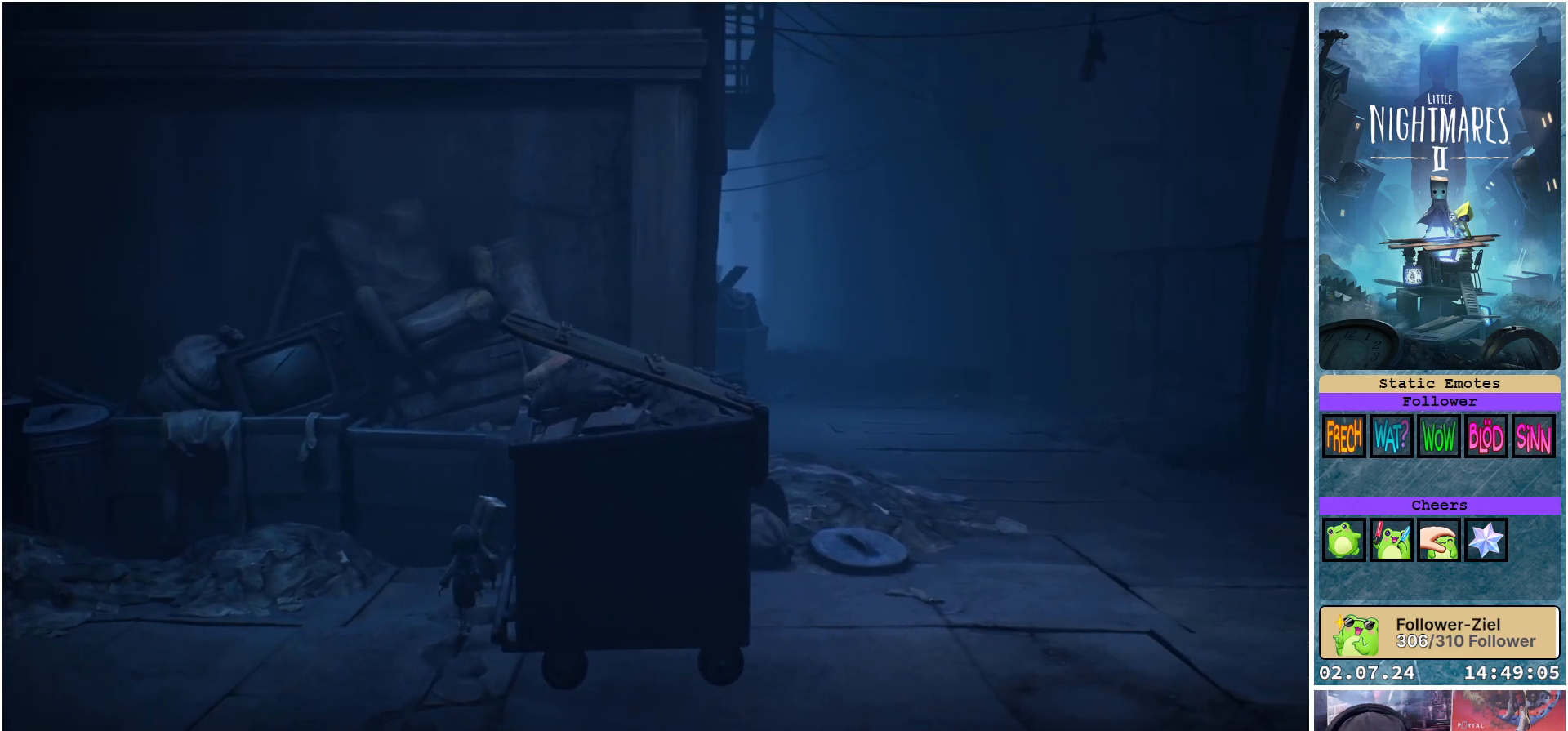
{"buttons": [], "left_stick": "up", "right_stick": "center", "events": [[33, "right_stick", "center"], [300, "left_stick", "up-right"], [467, "left_stick", "up"]]}
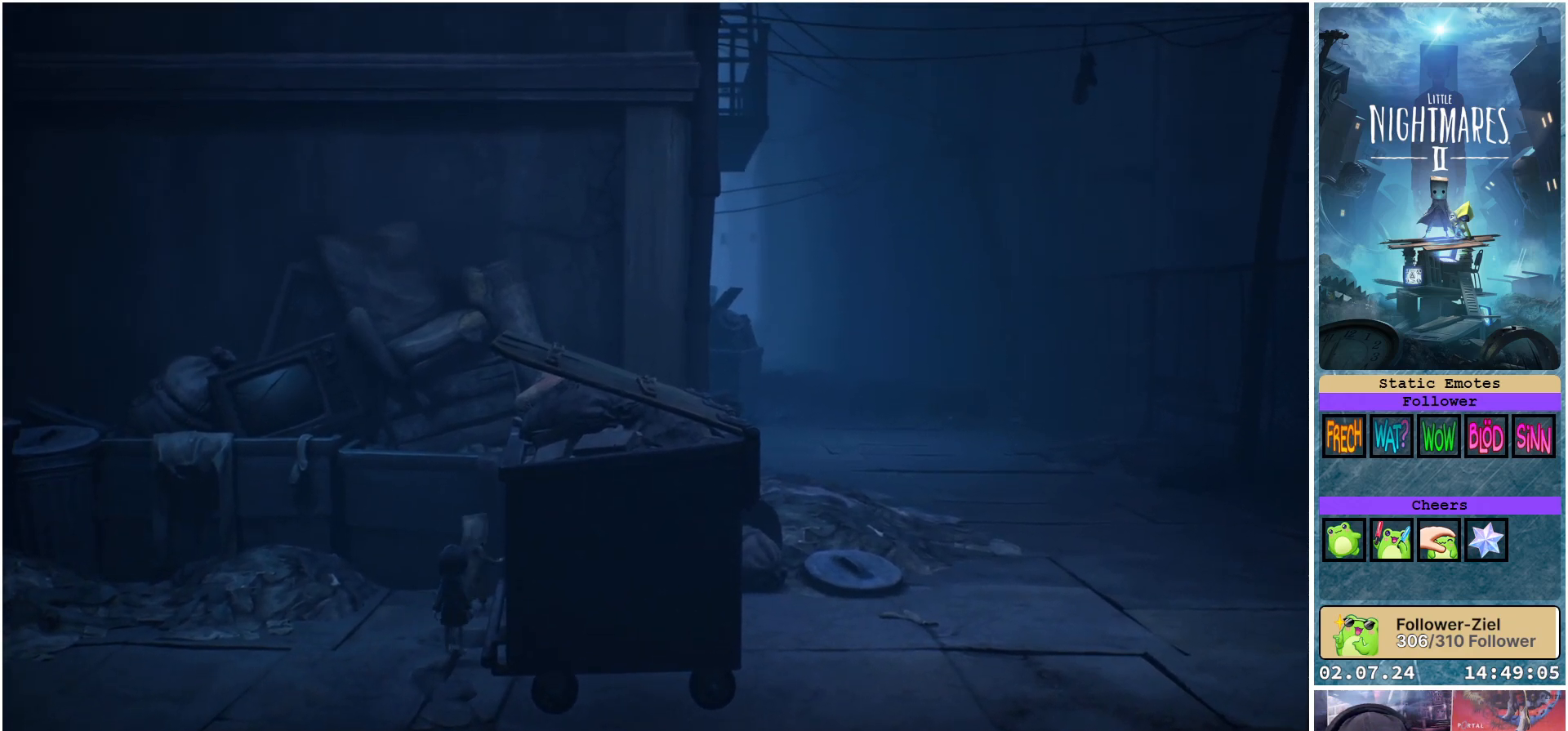
{"buttons": [], "left_stick": "right", "right_stick": "center", "events": [[233, "left_stick", "up-right"], [400, "left_stick", "right"]]}
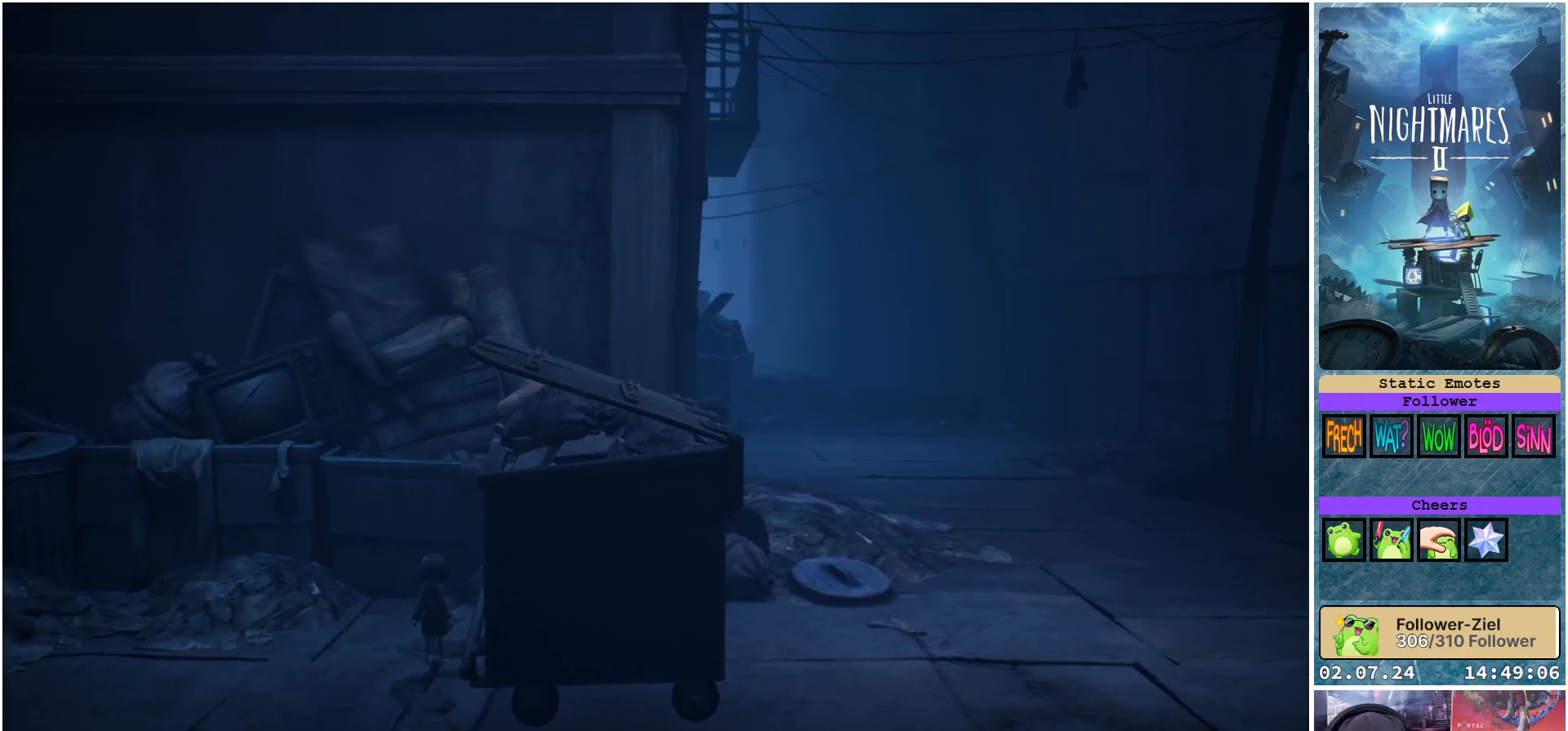
{"buttons": [], "left_stick": "right", "right_stick": "center", "events": []}
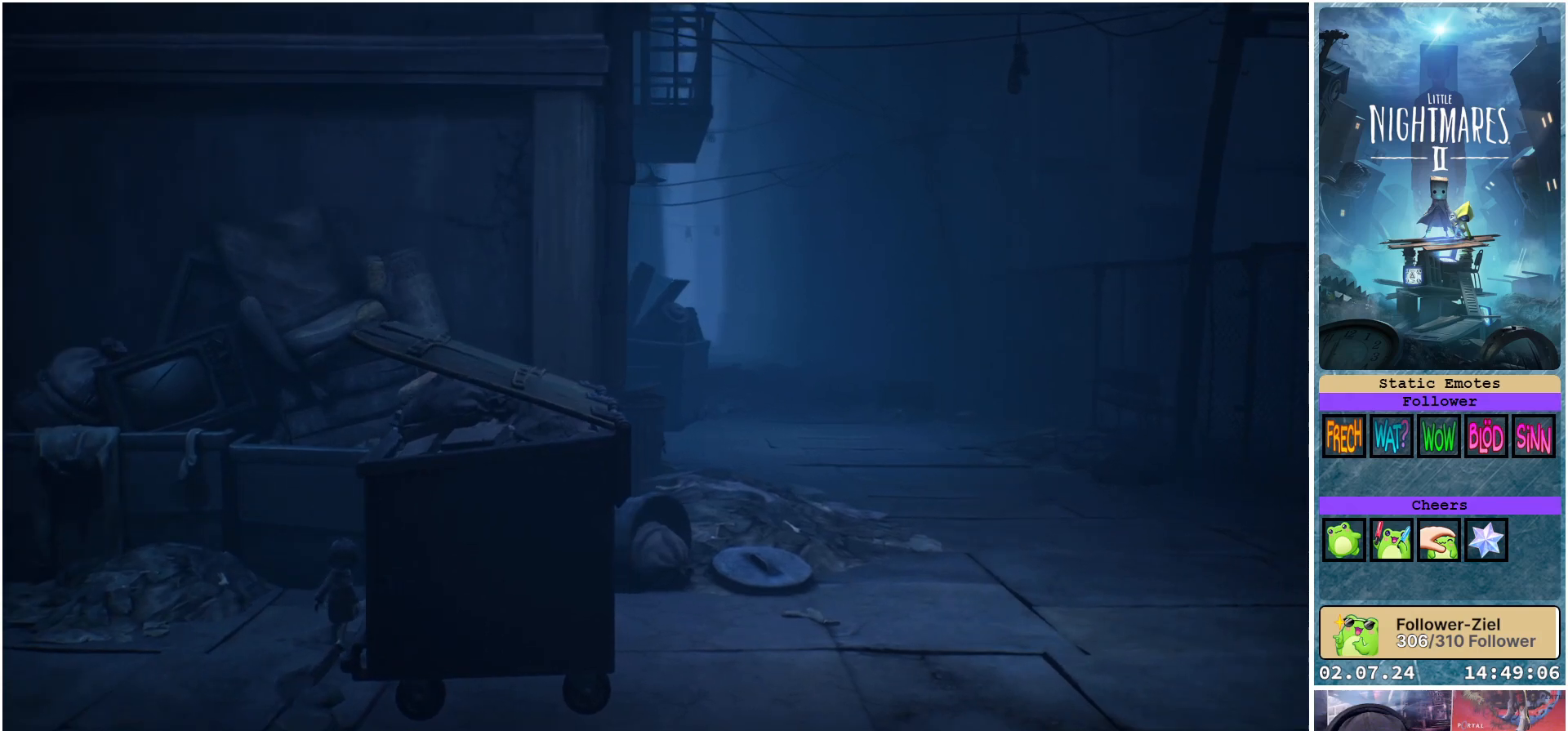
{"buttons": [], "left_stick": "right", "right_stick": "center", "events": []}
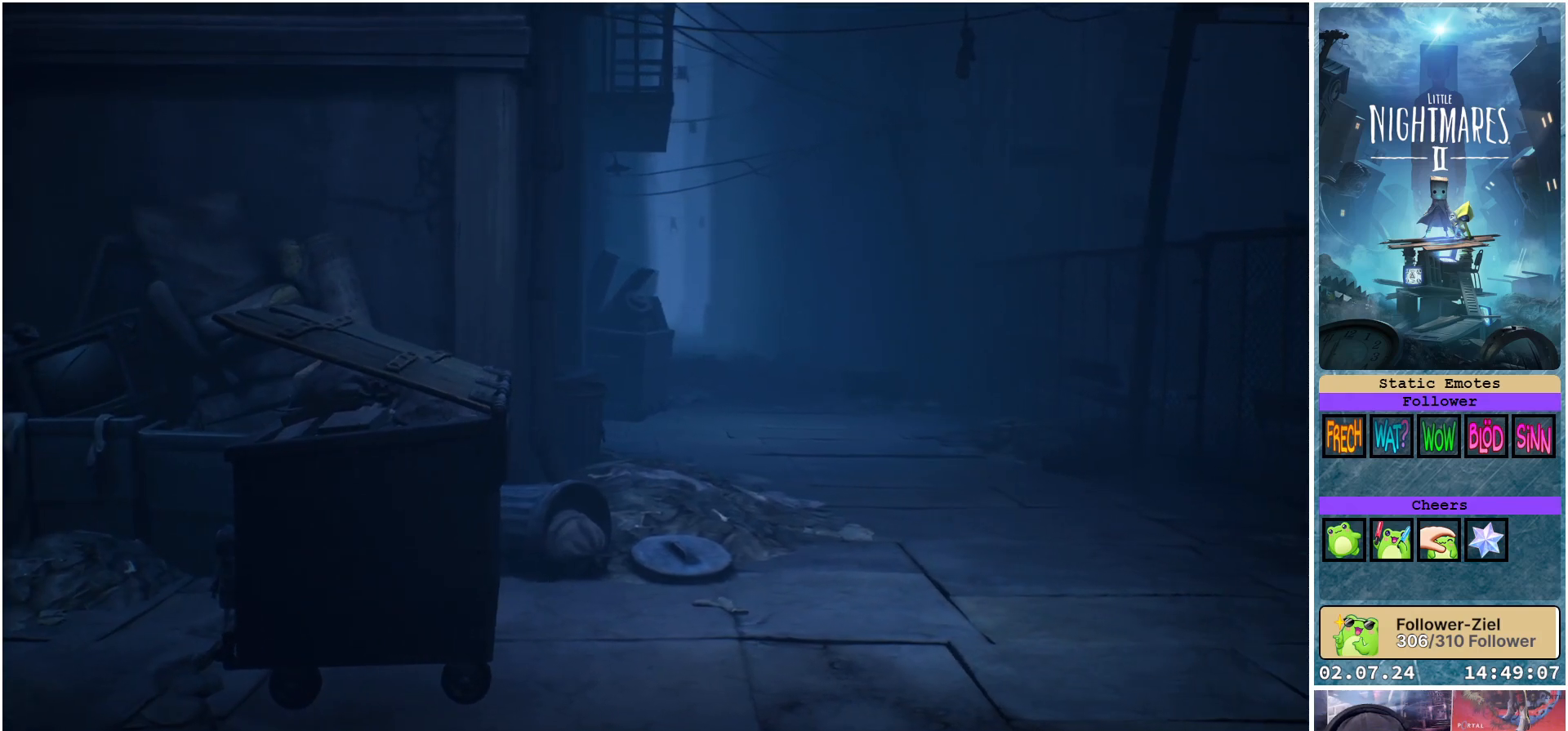
{"buttons": [], "left_stick": "down", "right_stick": "center", "events": [[117, "left_stick", "down-right"], [500, "left_stick", "down"]]}
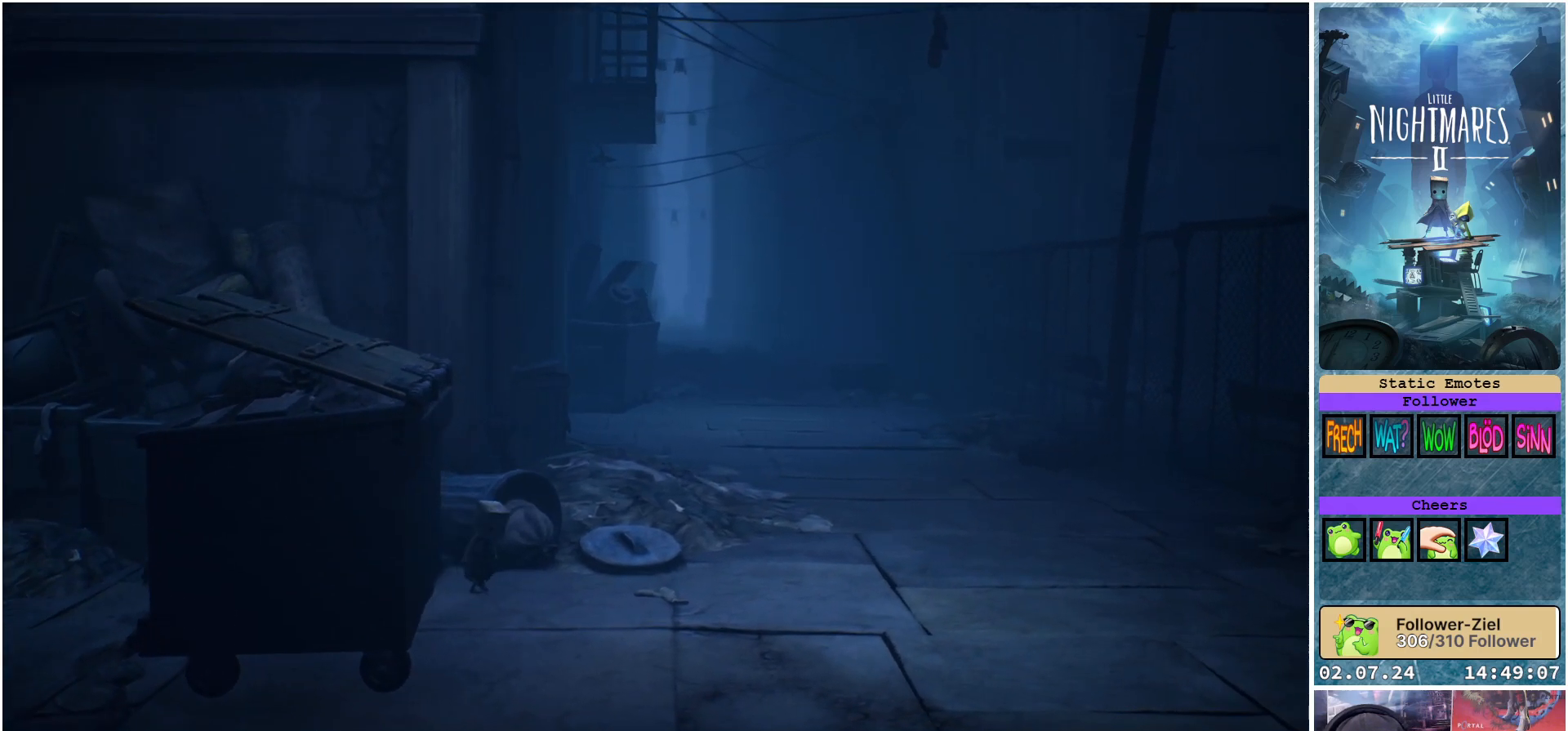
{"buttons": [], "left_stick": "down-left", "right_stick": "center", "events": [[417, "left_stick", "down-left"]]}
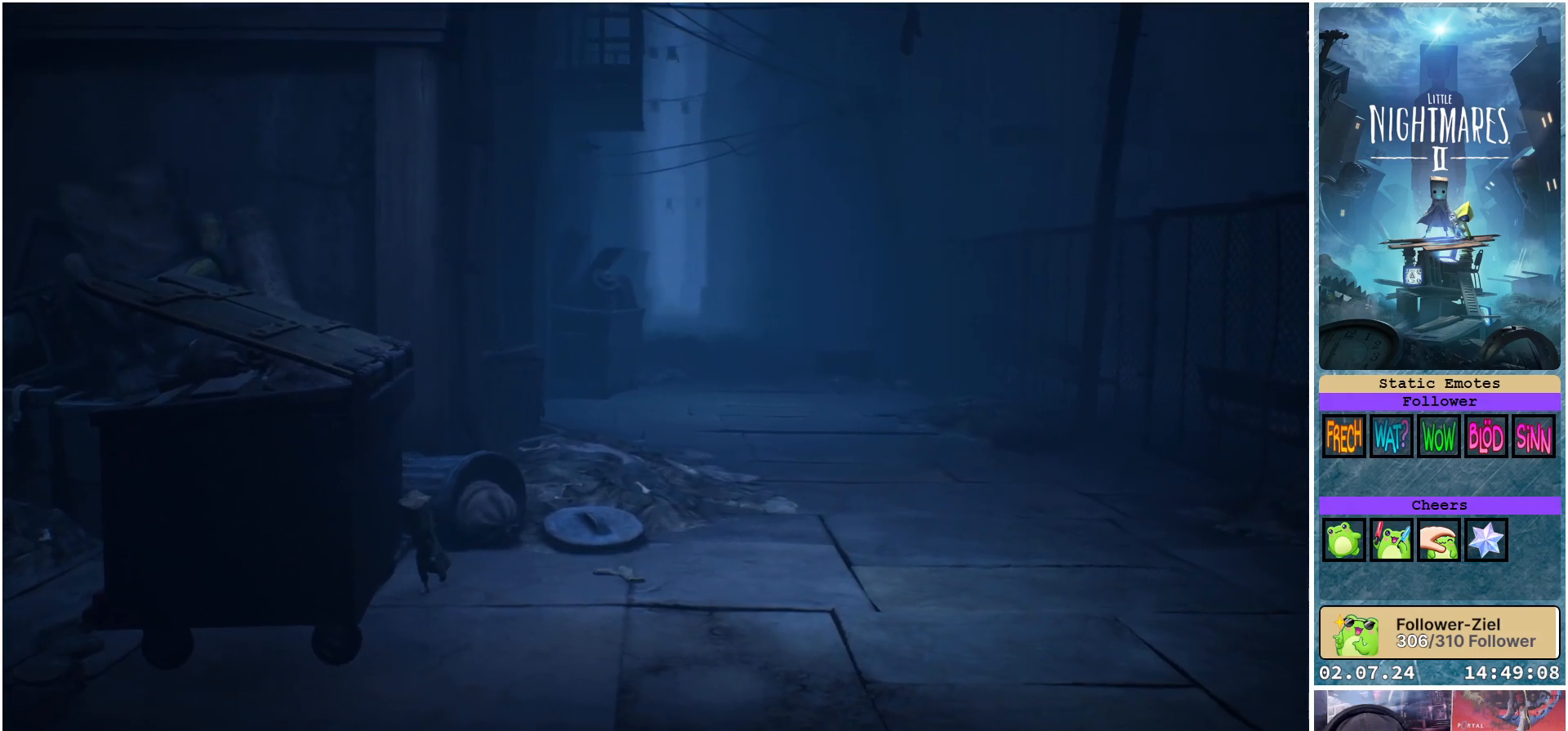
{"buttons": [], "left_stick": "left", "right_stick": "center", "events": [[233, "left_stick", "left"]]}
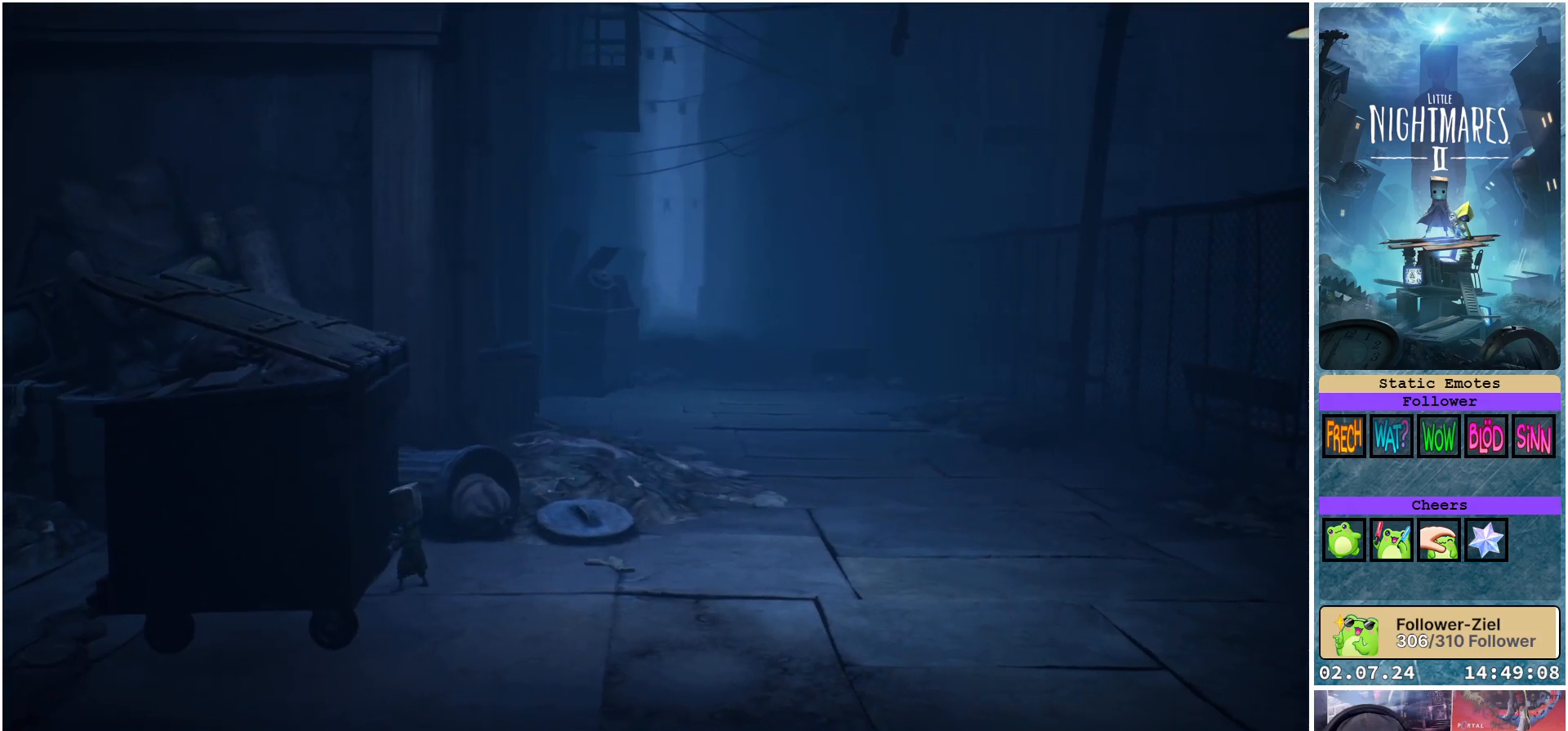
{"buttons": ["R1"], "left_stick": "left", "right_stick": "center", "events": [[417, "R1", "down"]]}
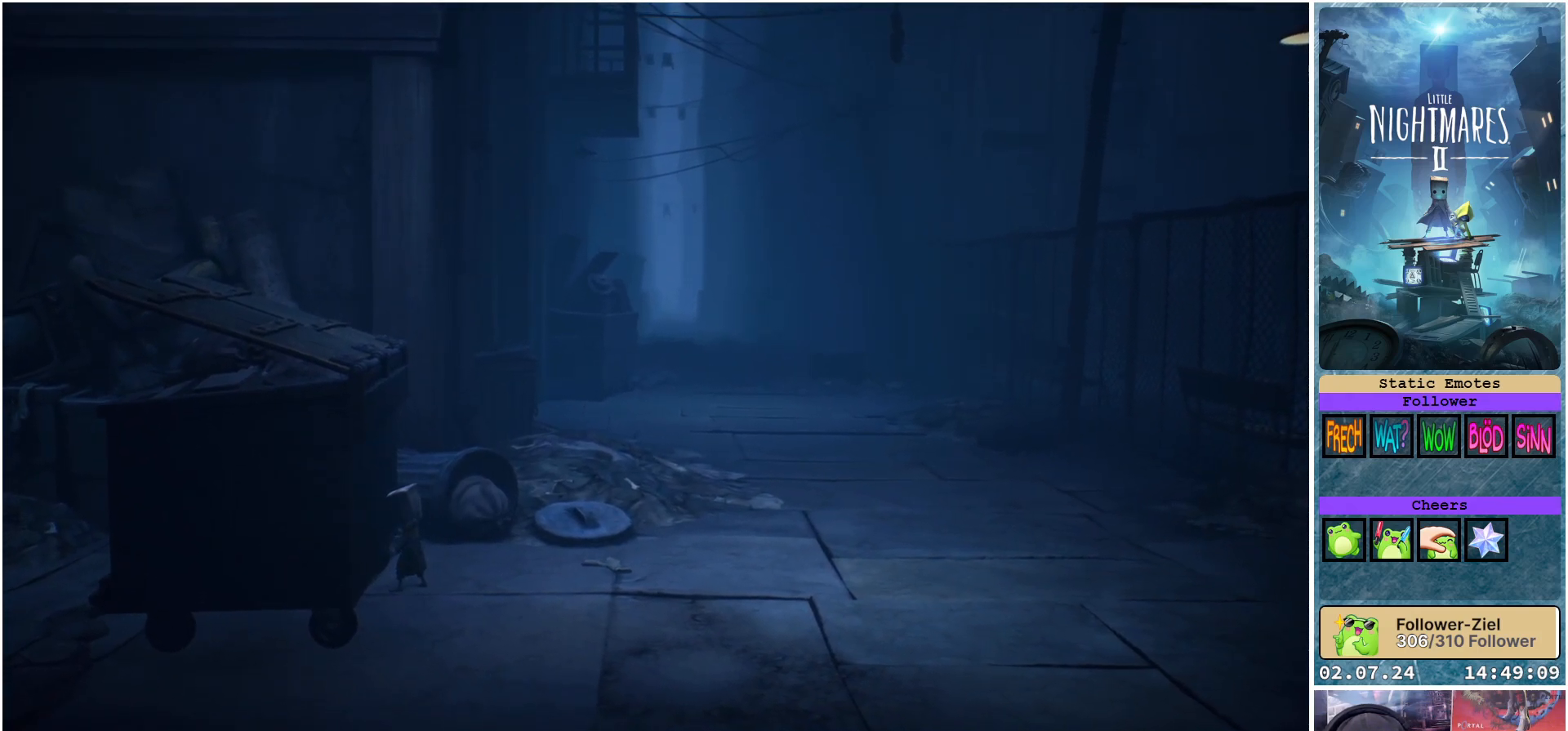
{"buttons": ["R1"], "left_stick": "left", "right_stick": "center", "events": []}
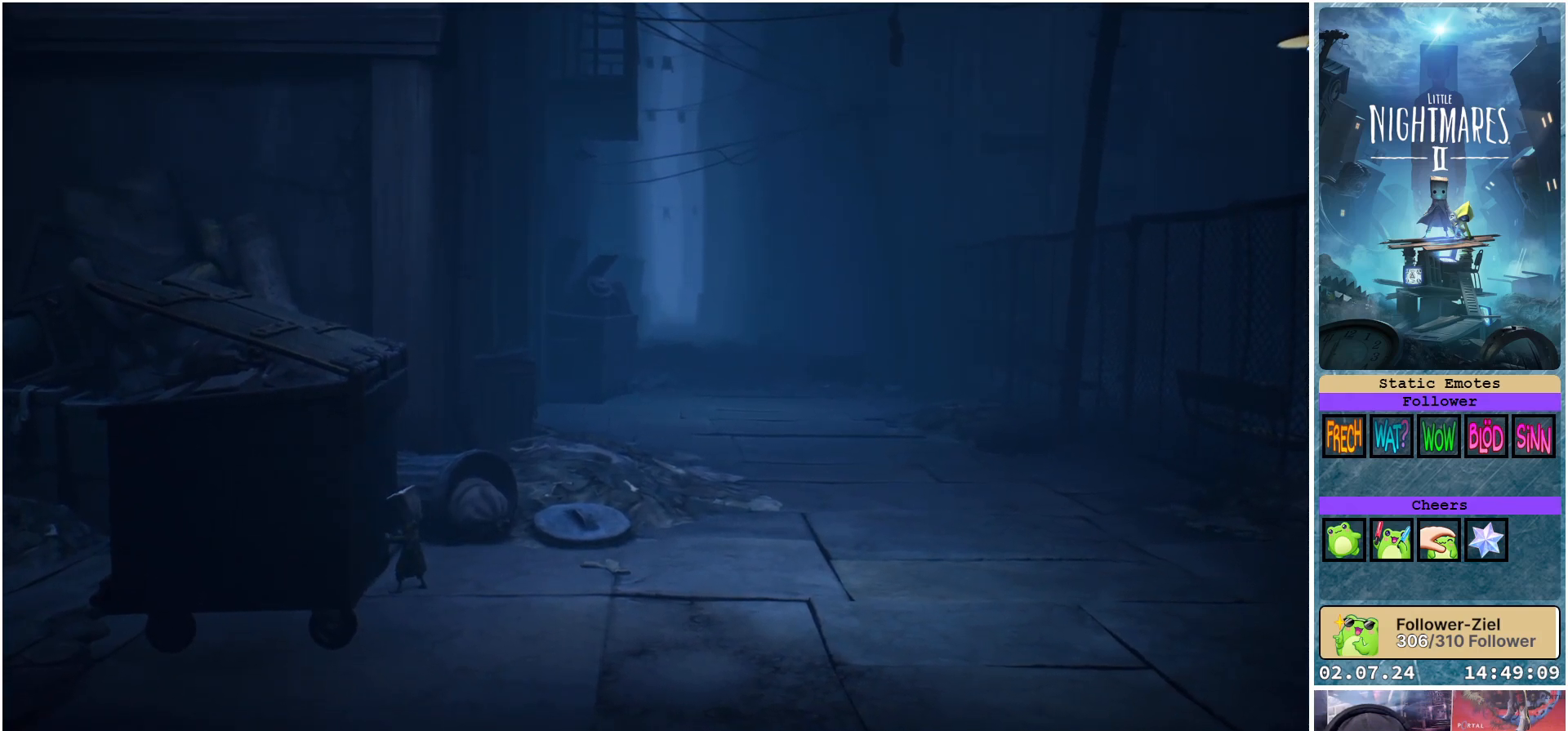
{"buttons": [], "left_stick": "up-left", "right_stick": "center", "events": [[333, "R1", "up"], [400, "left_stick", "up-left"]]}
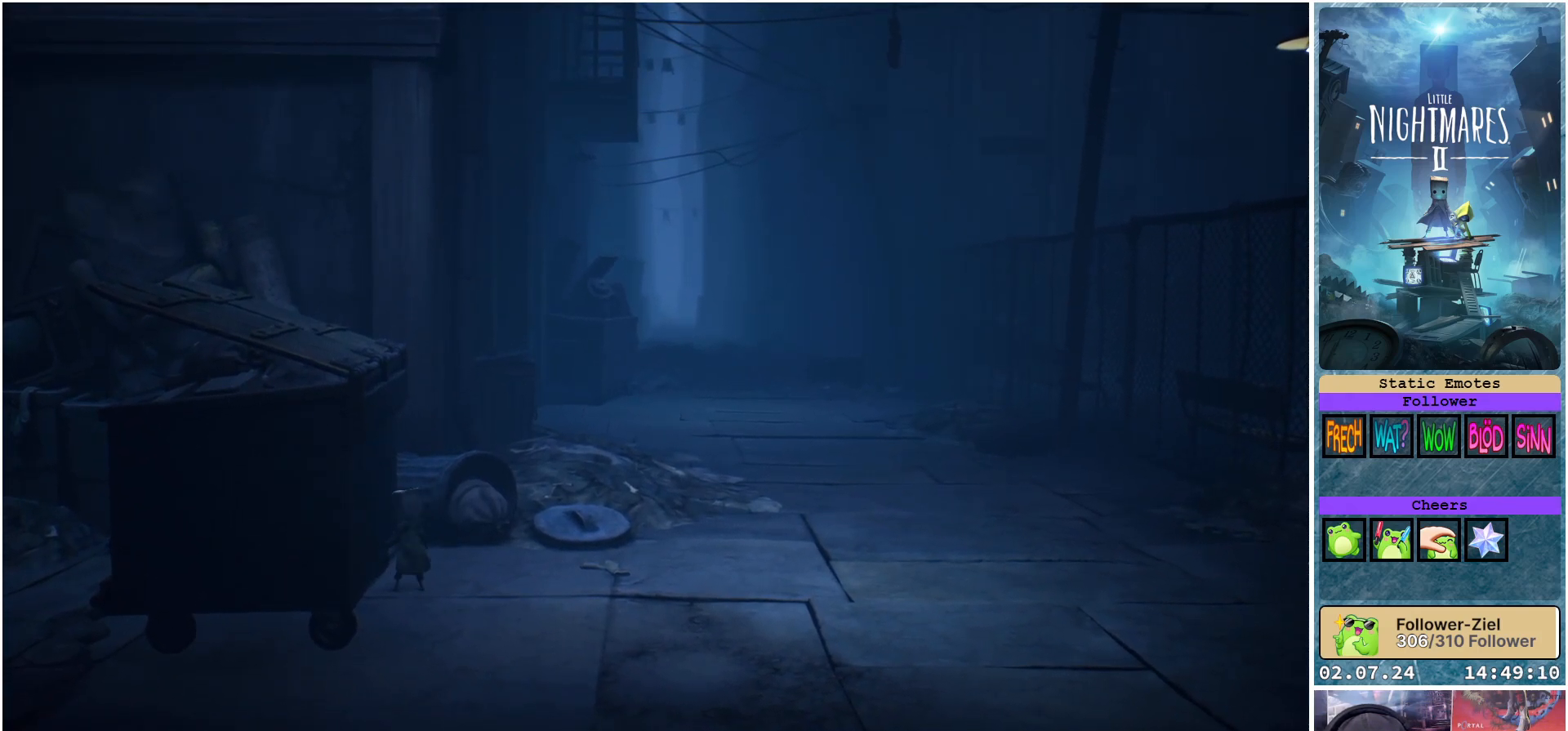
{"buttons": [], "left_stick": "right", "right_stick": "center", "events": [[83, "left_stick", "up-right"], [500, "left_stick", "right"]]}
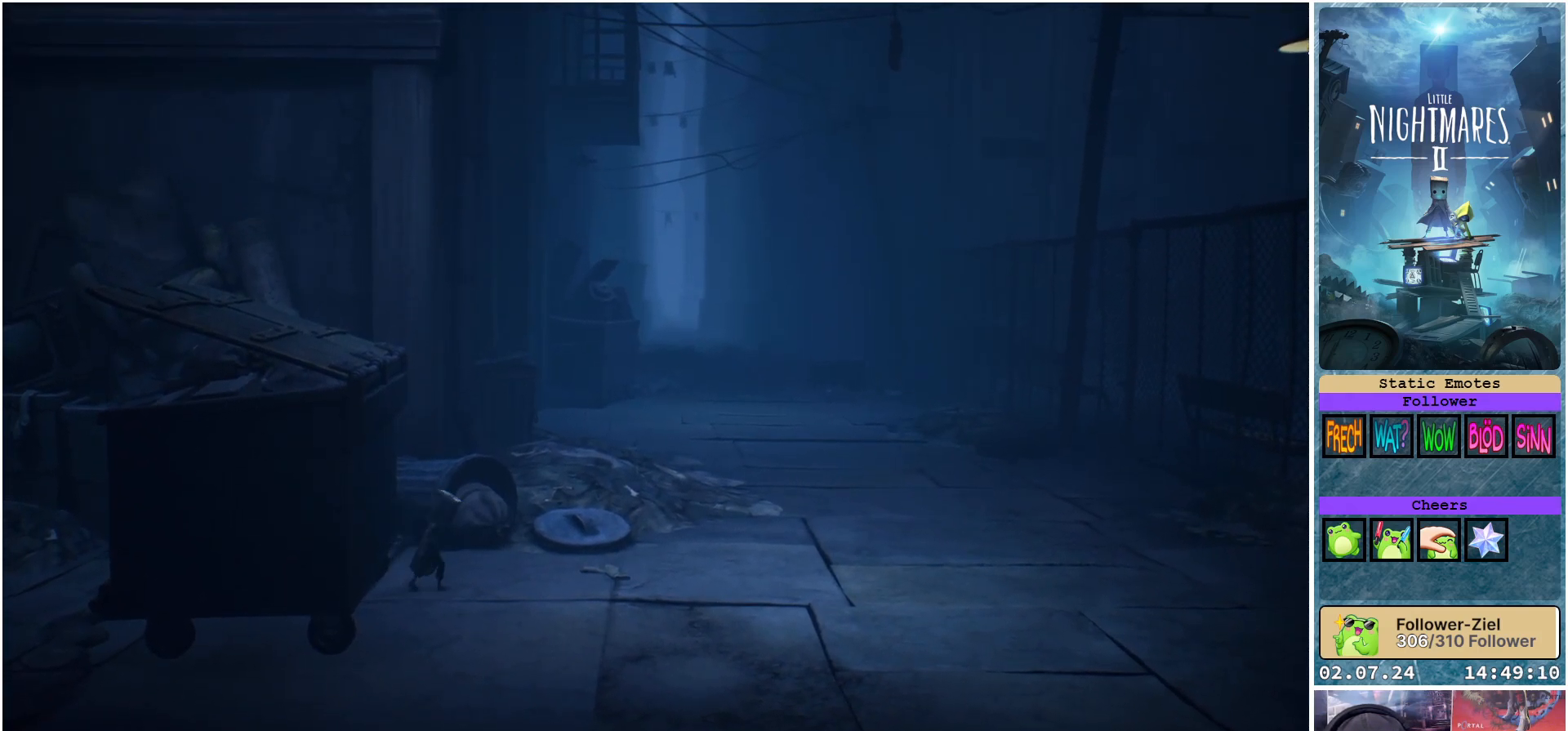
{"buttons": [], "left_stick": "right", "right_stick": "center", "events": [[267, "Y", "down"], [367, "Y", "up"]]}
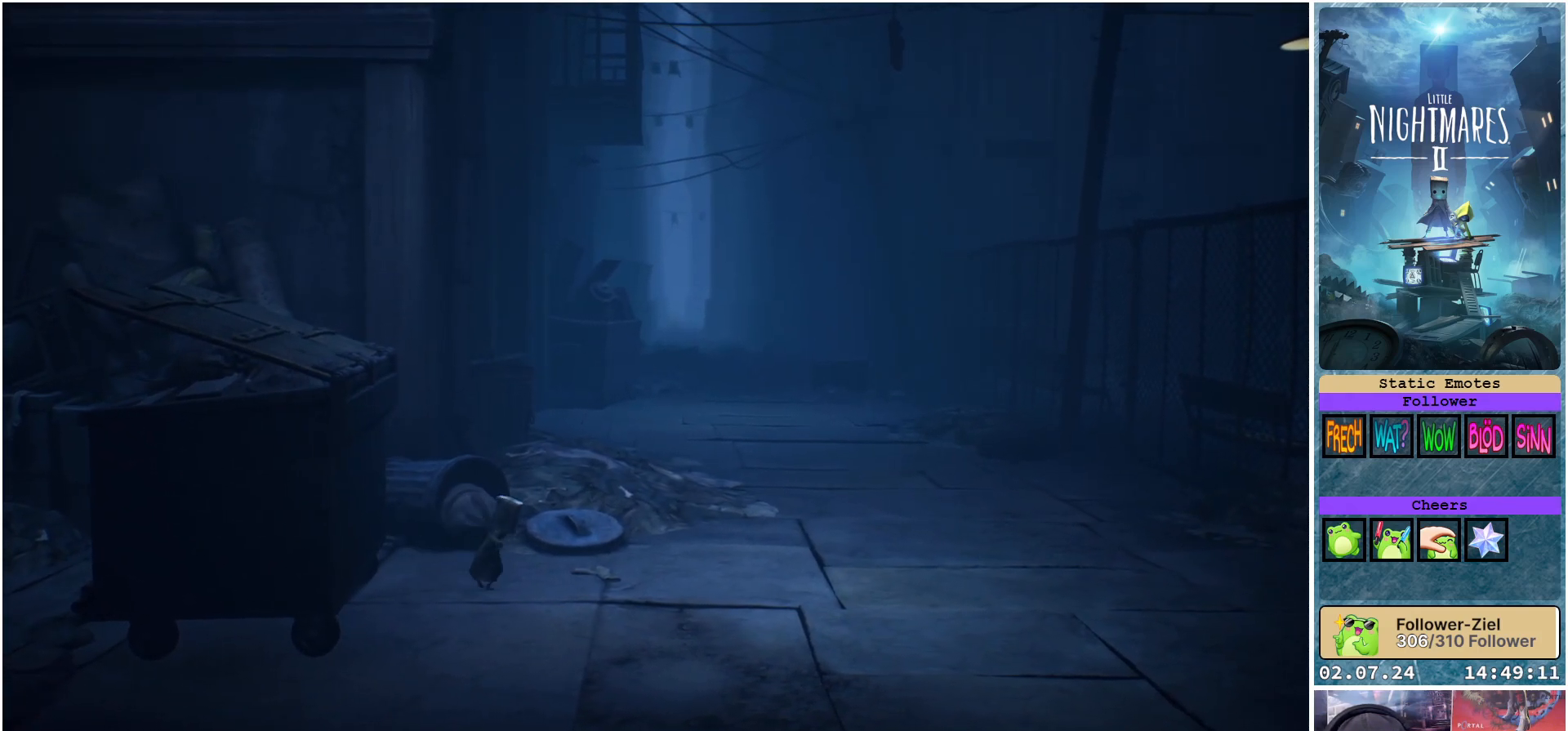
{"buttons": [], "left_stick": "right", "right_stick": "center", "events": []}